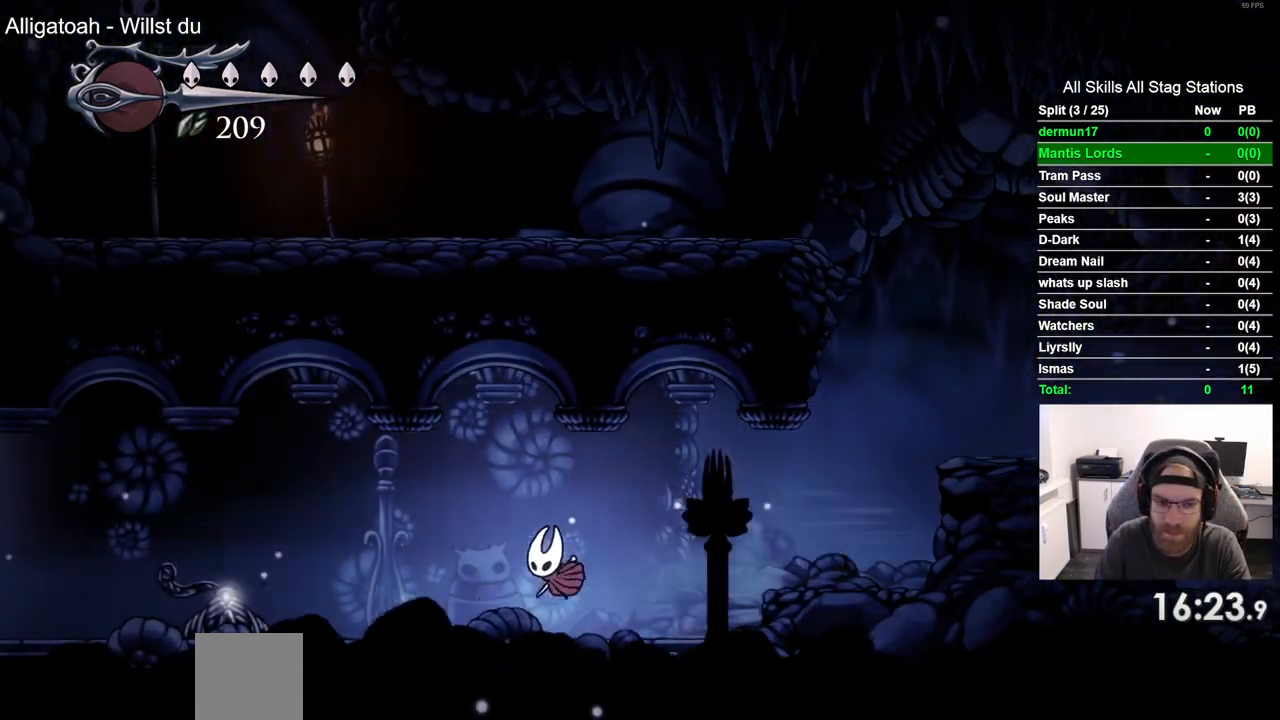
Gameplay with a controller (PlayStation layout); each line is a JSON object with the inputs held at the frame after it. "events" lists button and stick changes between this image and that frame as [ms after this image, input, new state], when the widget could be followed in between.
{"buttons": ["R2", "DPAD_LEFT"], "left_stick": "center", "right_stick": "center", "events": [[350, "R2", "down"]]}
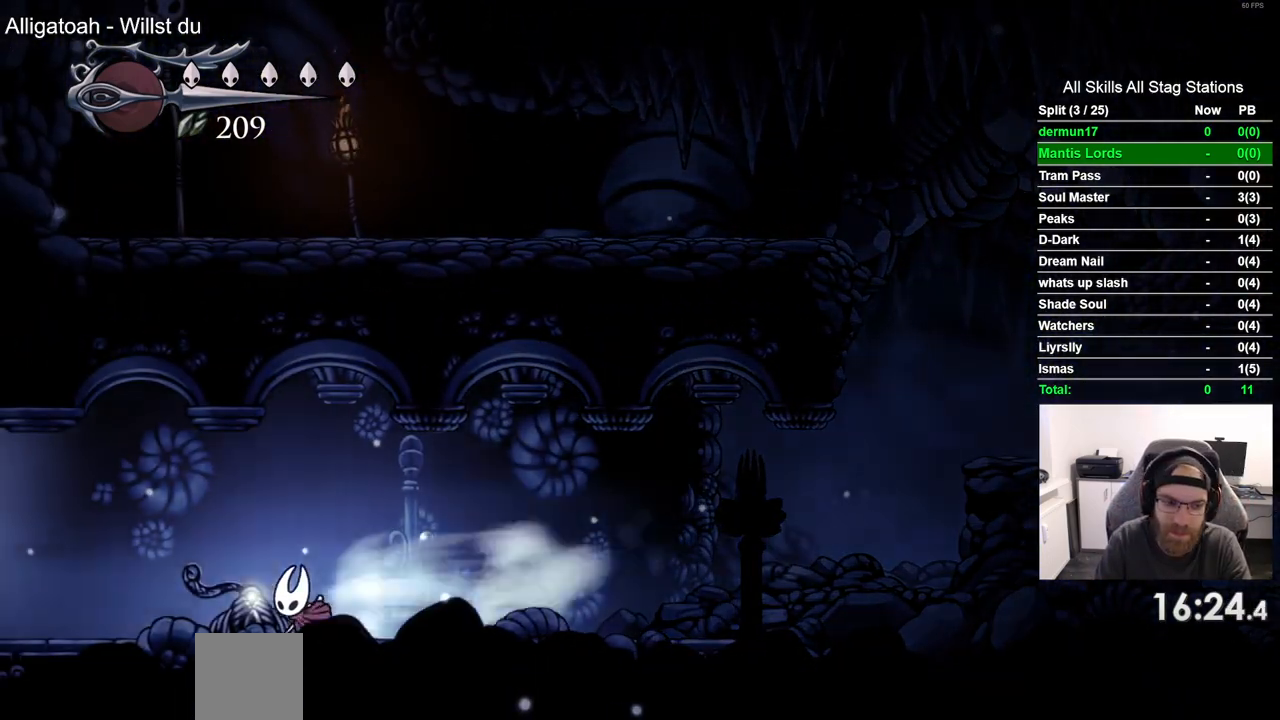
{"buttons": ["R2", "DPAD_LEFT"], "left_stick": "center", "right_stick": "center", "events": [[17, "R2", "up"], [417, "R2", "down"]]}
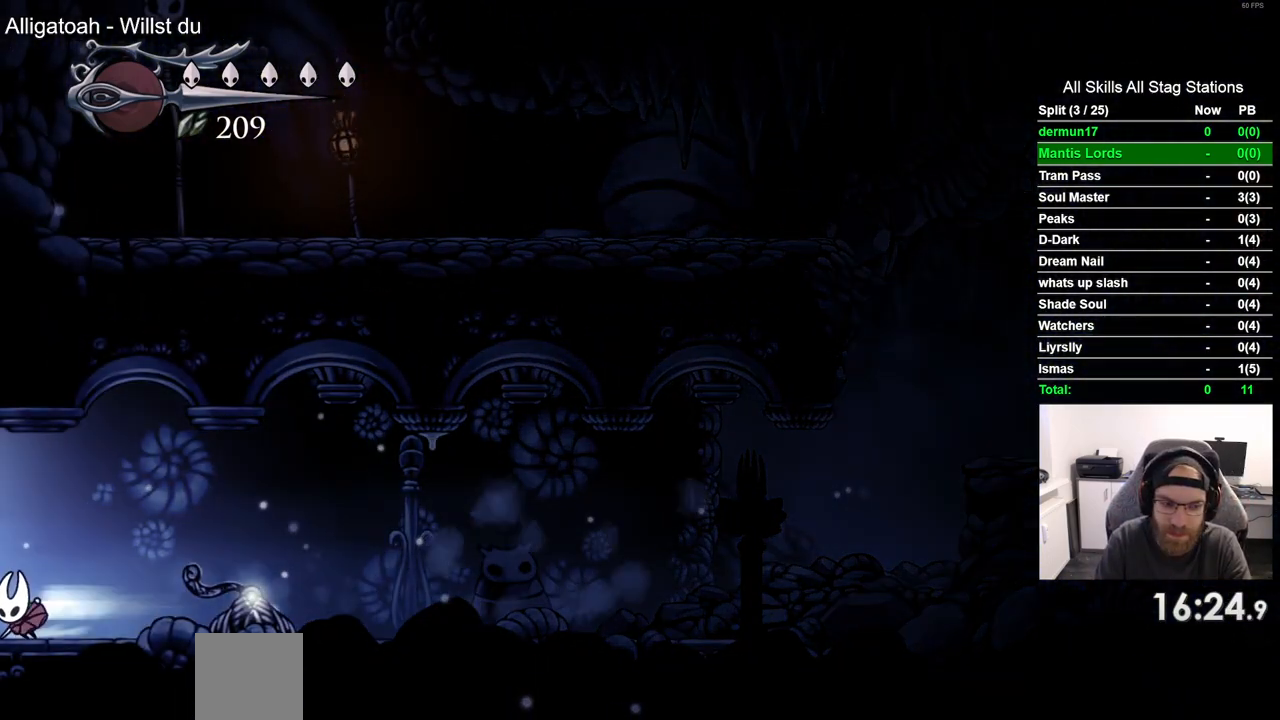
{"buttons": ["DPAD_LEFT"], "left_stick": "center", "right_stick": "center", "events": [[117, "R2", "up"]]}
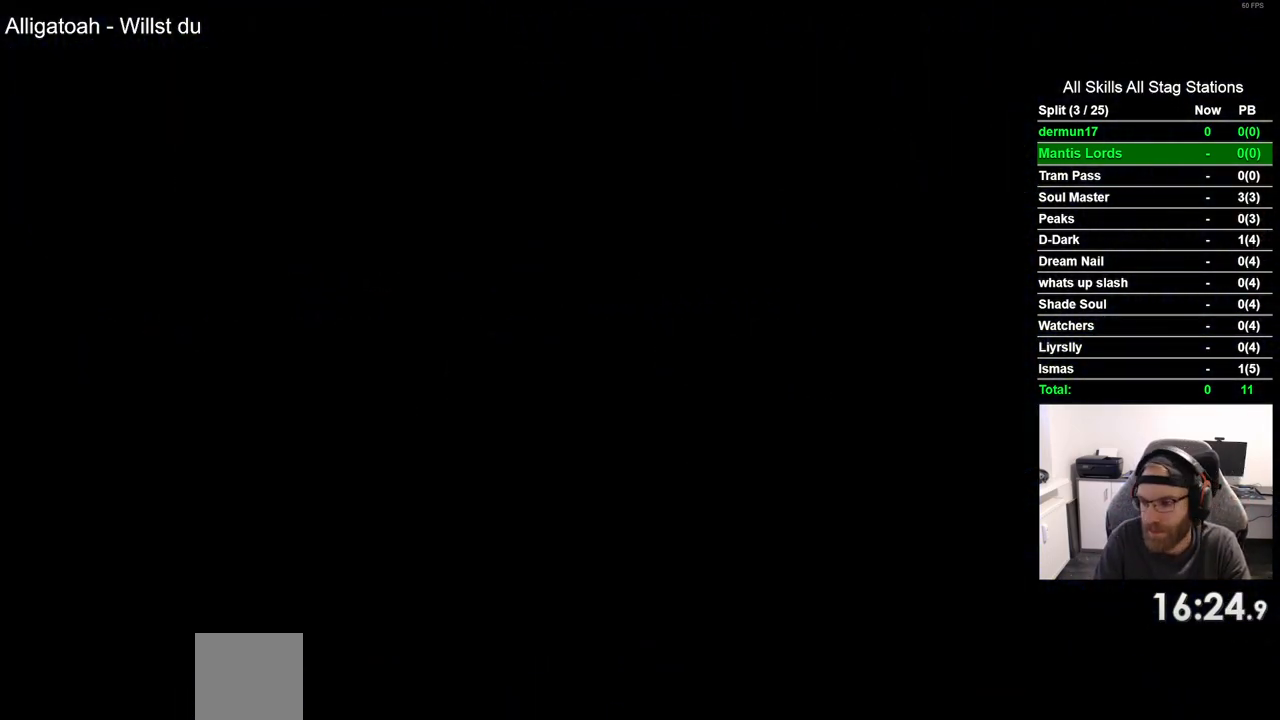
{"buttons": ["DPAD_LEFT"], "left_stick": "center", "right_stick": "center", "events": []}
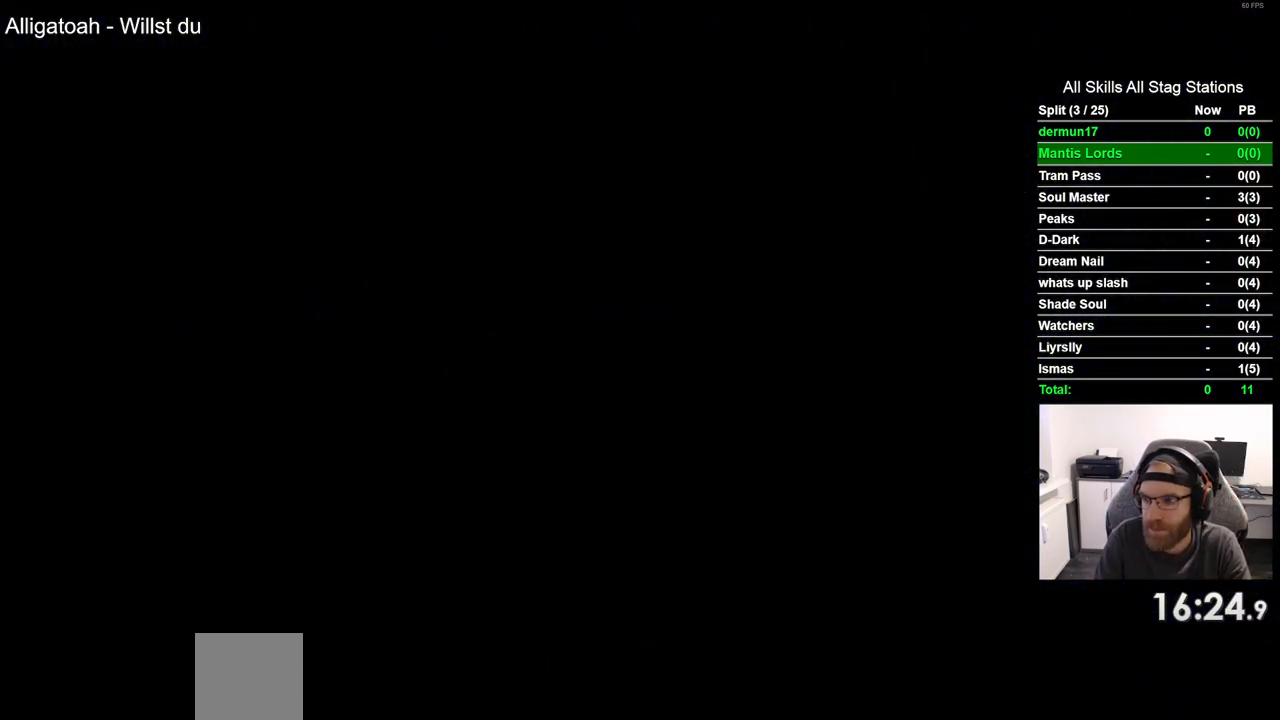
{"buttons": ["DPAD_LEFT"], "left_stick": "center", "right_stick": "center", "events": []}
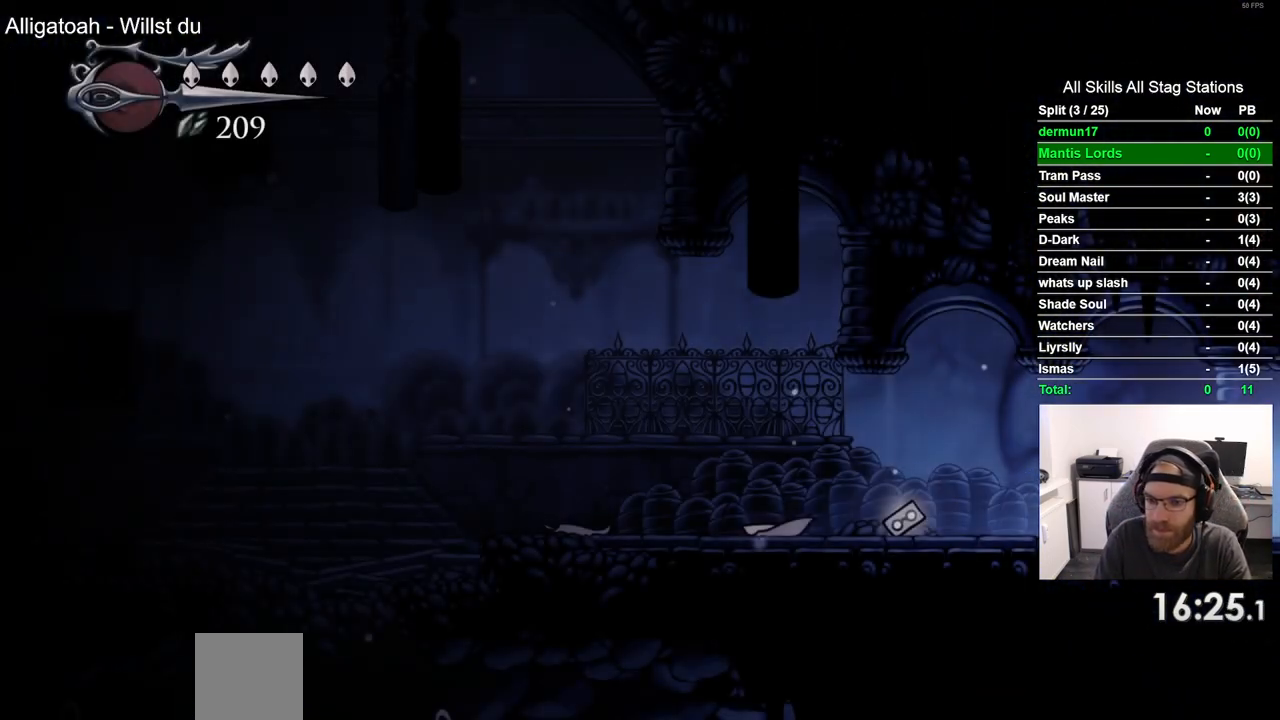
{"buttons": ["DPAD_LEFT"], "left_stick": "center", "right_stick": "center", "events": [[117, "R2", "down"], [317, "R2", "up"]]}
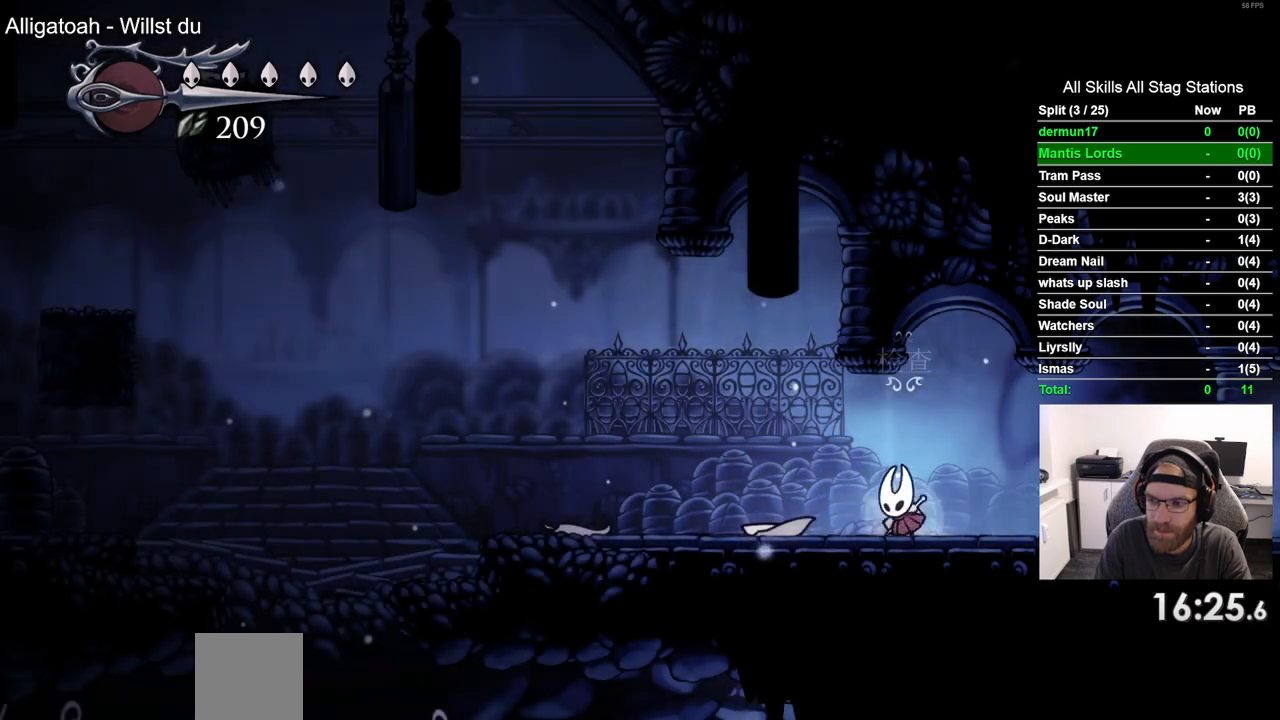
{"buttons": ["DPAD_LEFT"], "left_stick": "center", "right_stick": "center", "events": [[150, "R2", "down"], [367, "R2", "up"]]}
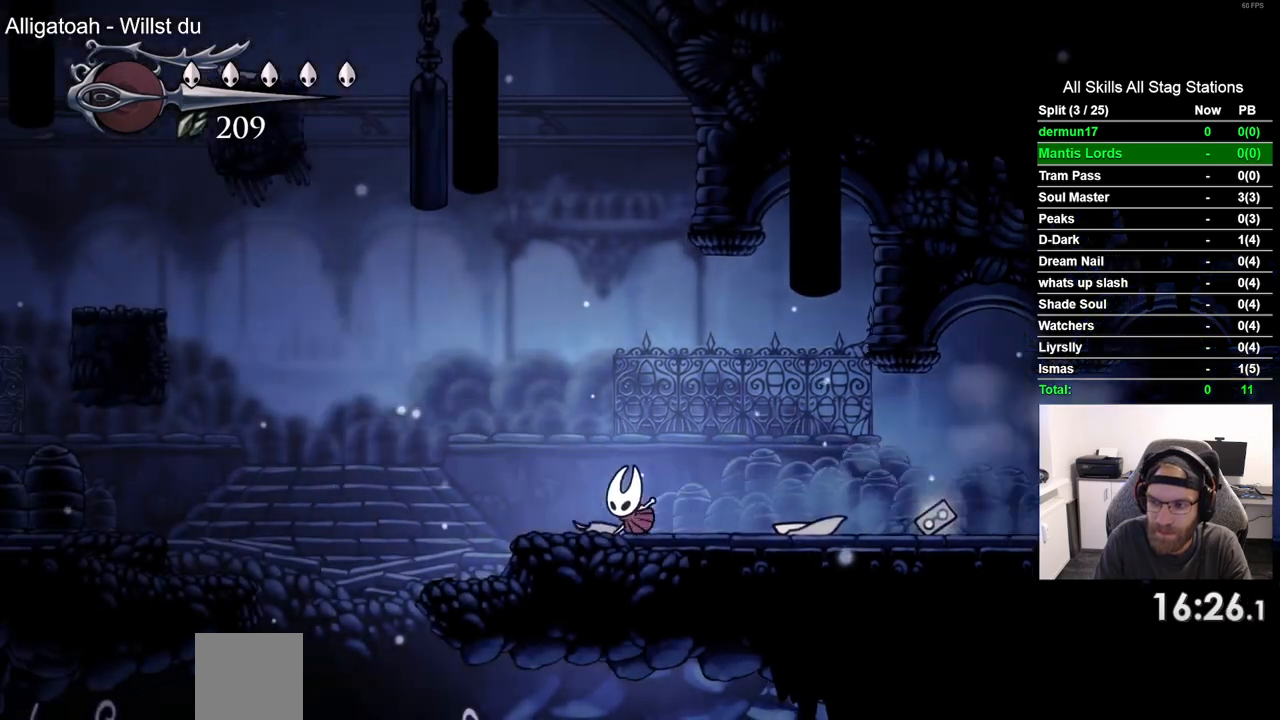
{"buttons": ["DPAD_LEFT"], "left_stick": "center", "right_stick": "center", "events": []}
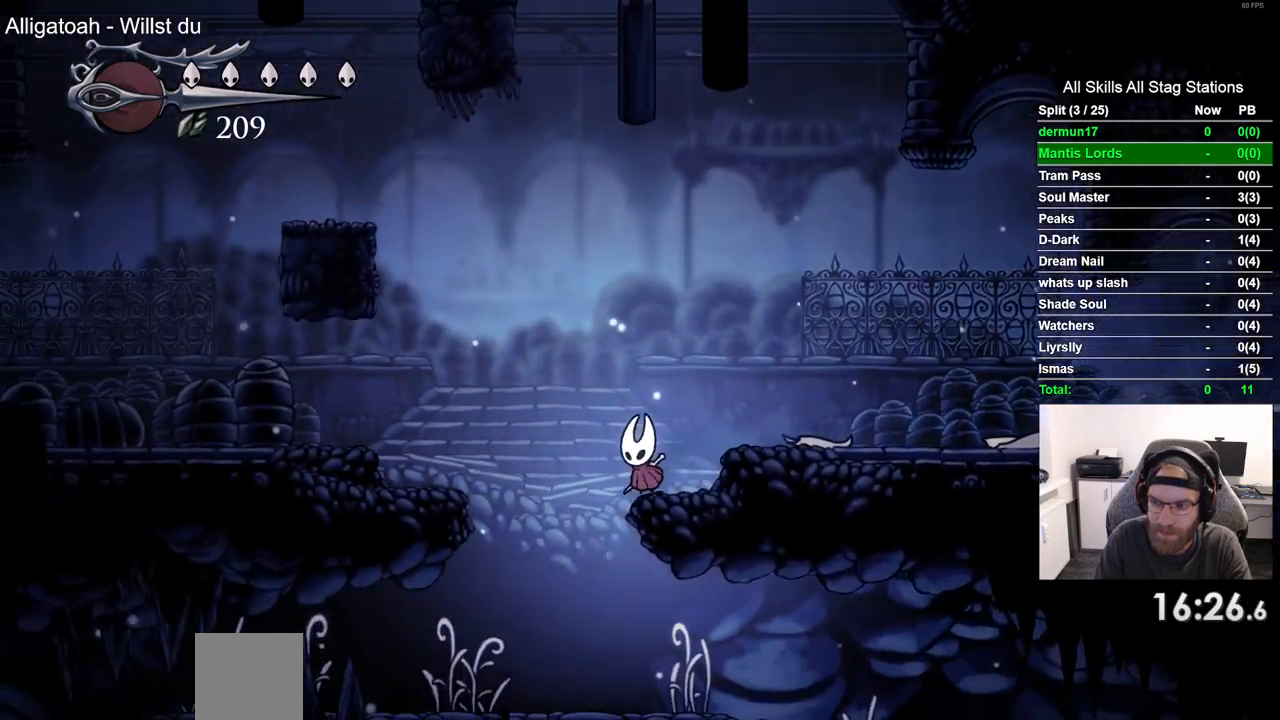
{"buttons": ["DPAD_LEFT"], "left_stick": "center", "right_stick": "center", "events": [[33, "DPAD_RIGHT", "down"], [400, "DPAD_RIGHT", "up"]]}